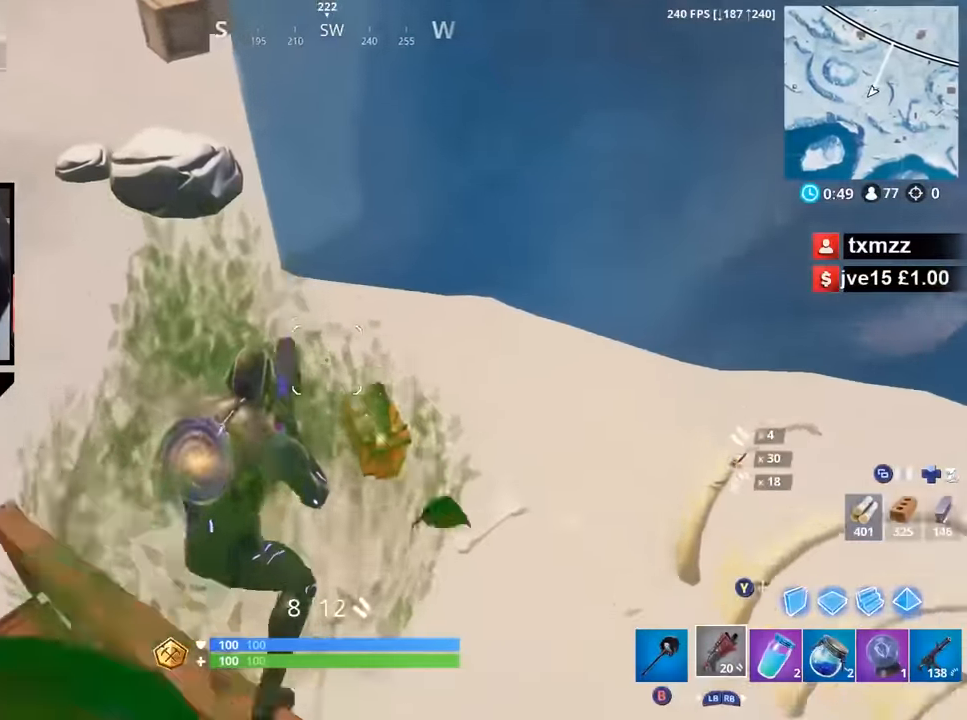
Gameplay with a controller (Xbox layout); each line is a JSON object with the inputs held at the frame after it (dt_ms = milliseconds from this image to that frame). "button_events" lists button changes between this image and that frame as [ms after this image, input, new state], when the widget could be followed in between (sticks are given only as held states). This document gives stick clicks only as held states, not as events.
{"dt_ms": 500, "buttons": [], "left_stick": "center", "right_stick": "up", "button_events": []}
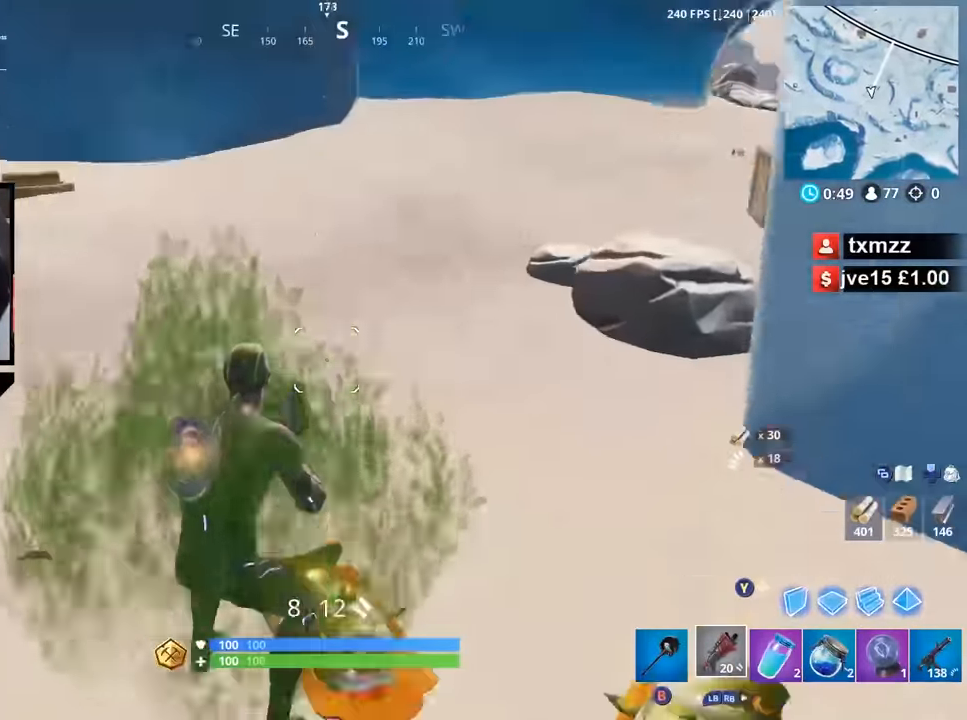
{"dt_ms": 500, "buttons": [], "left_stick": "right", "right_stick": "right", "button_events": []}
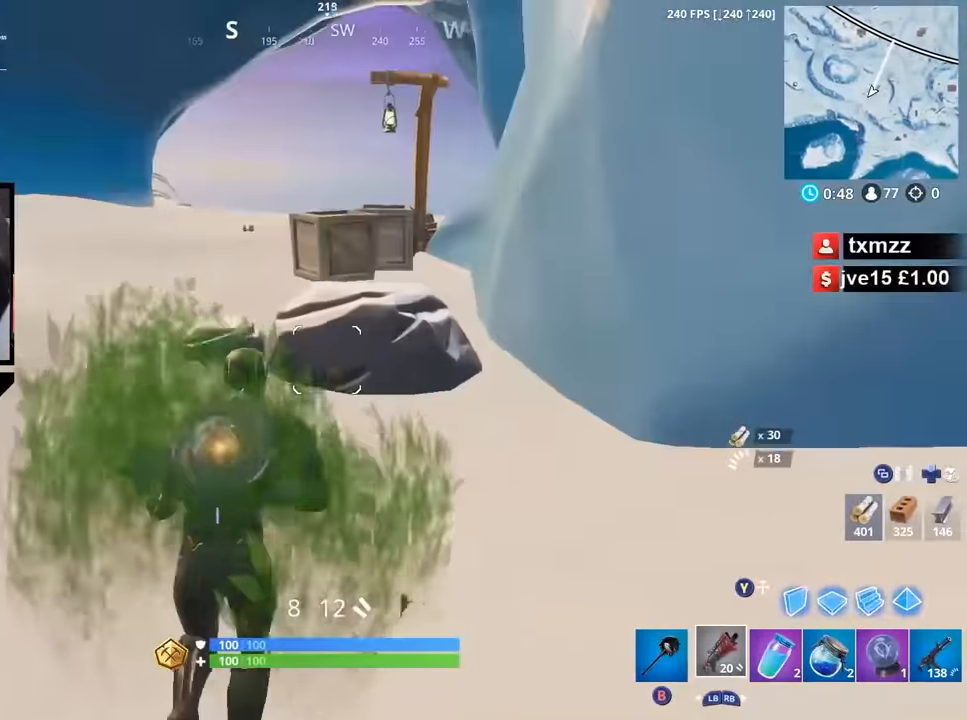
{"dt_ms": 1000, "buttons": ["R2"], "left_stick": "down-right", "right_stick": "down", "button_events": [[166, "B", "down"], [233, "B", "up"], [550, "R2", "down"]]}
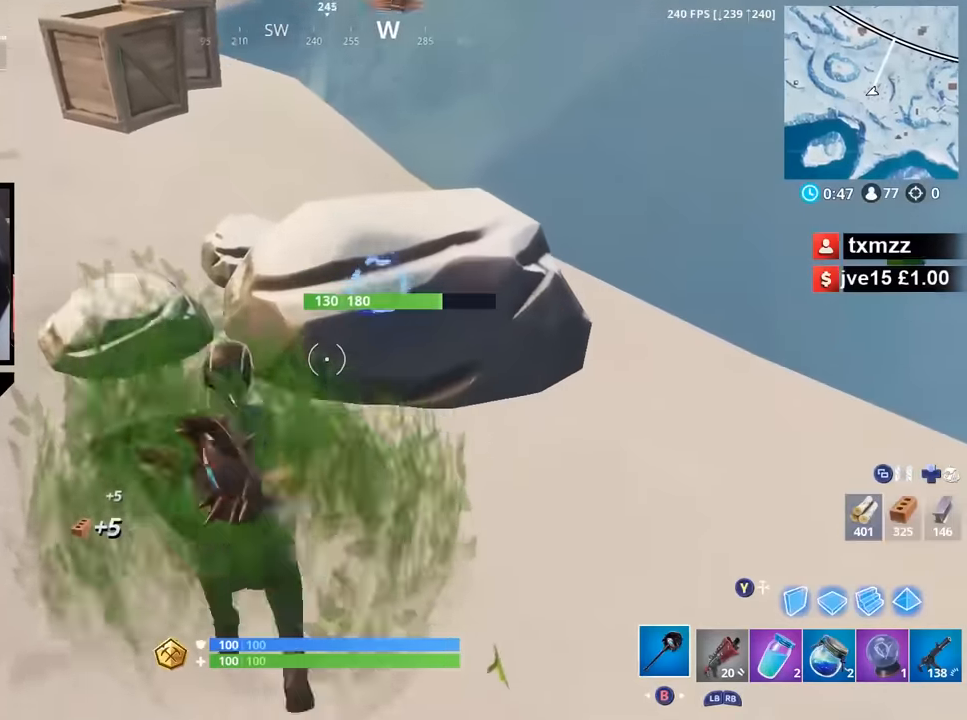
{"dt_ms": 1000, "buttons": ["R1", "R2"], "left_stick": "down", "right_stick": "center", "button_events": [[966, "R1", "down"]]}
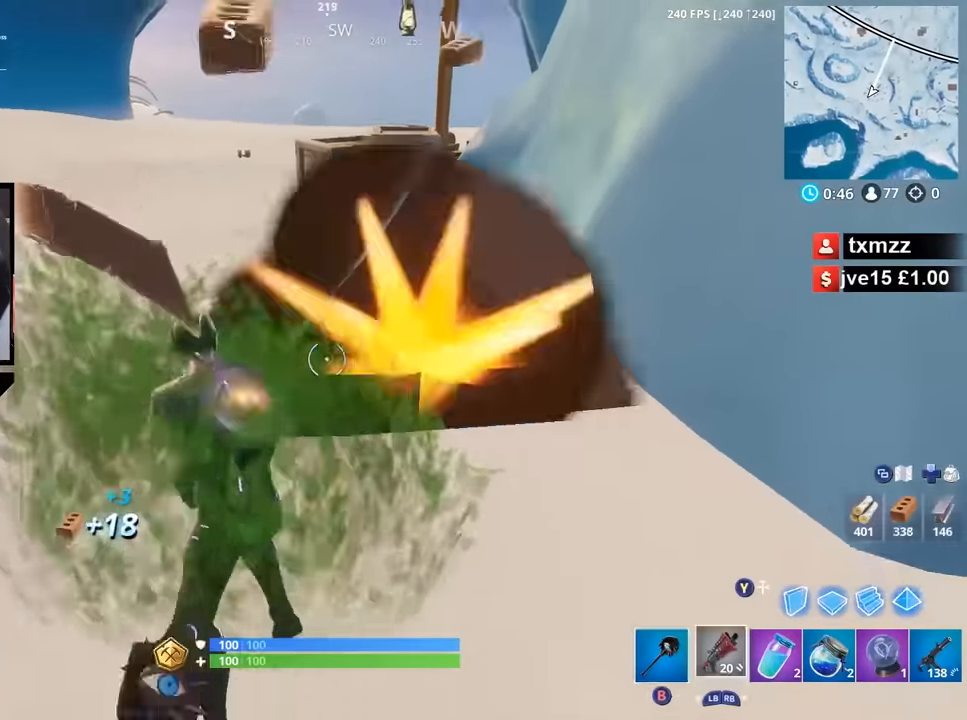
{"dt_ms": 500, "buttons": [], "left_stick": "right", "right_stick": "center", "button_events": [[33, "R2", "up"], [66, "R1", "up"]]}
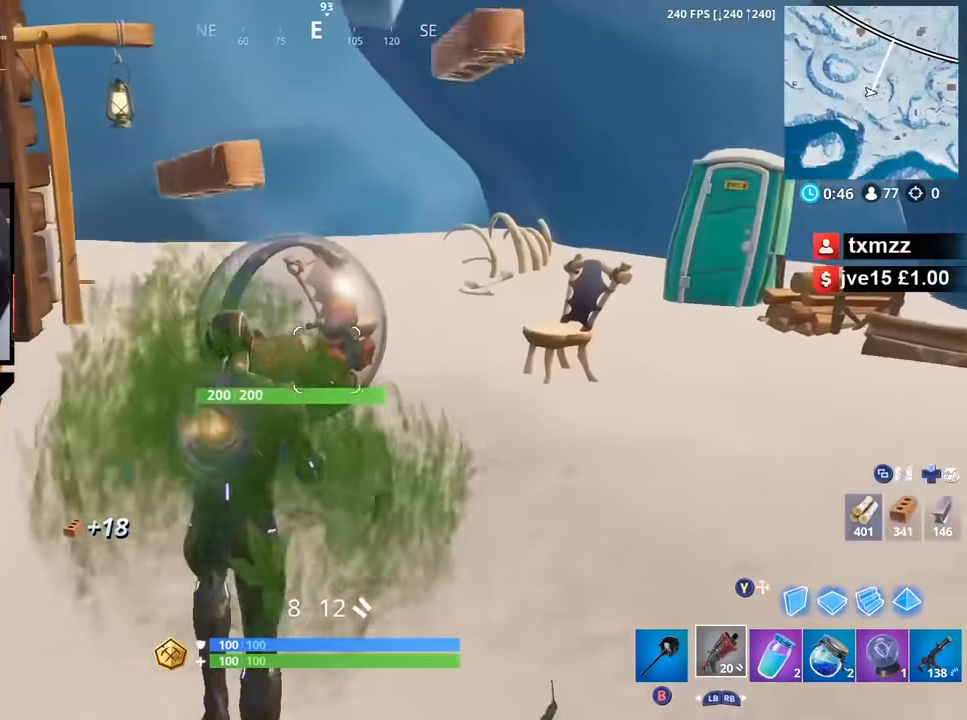
{"dt_ms": 500, "buttons": [], "left_stick": "right", "right_stick": "right", "button_events": [[150, "X", "down"], [200, "X", "up"]]}
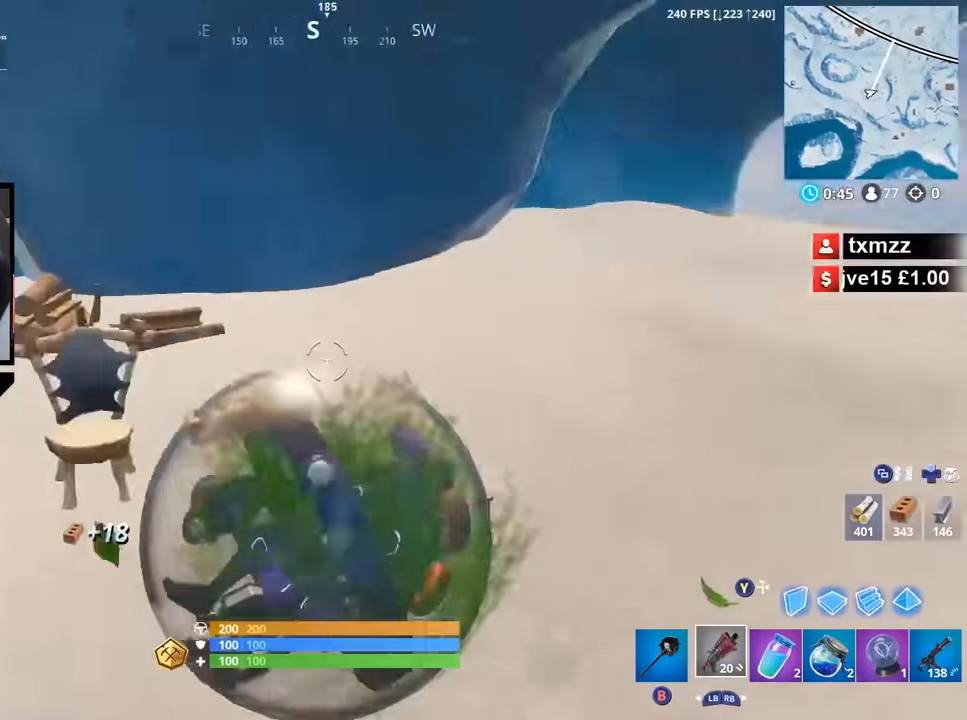
{"dt_ms": 500, "buttons": [], "left_stick": "center", "right_stick": "center", "button_events": [[300, "A", "down"], [400, "A", "up"]]}
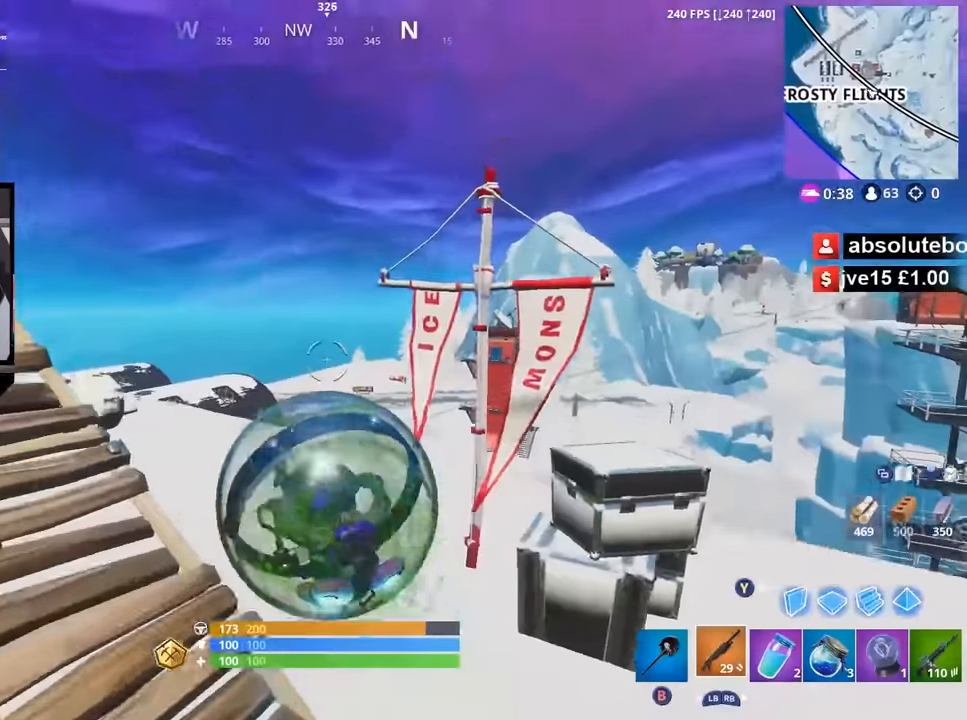
{"dt_ms": 500, "buttons": [], "left_stick": "right", "right_stick": "down-right", "button_events": []}
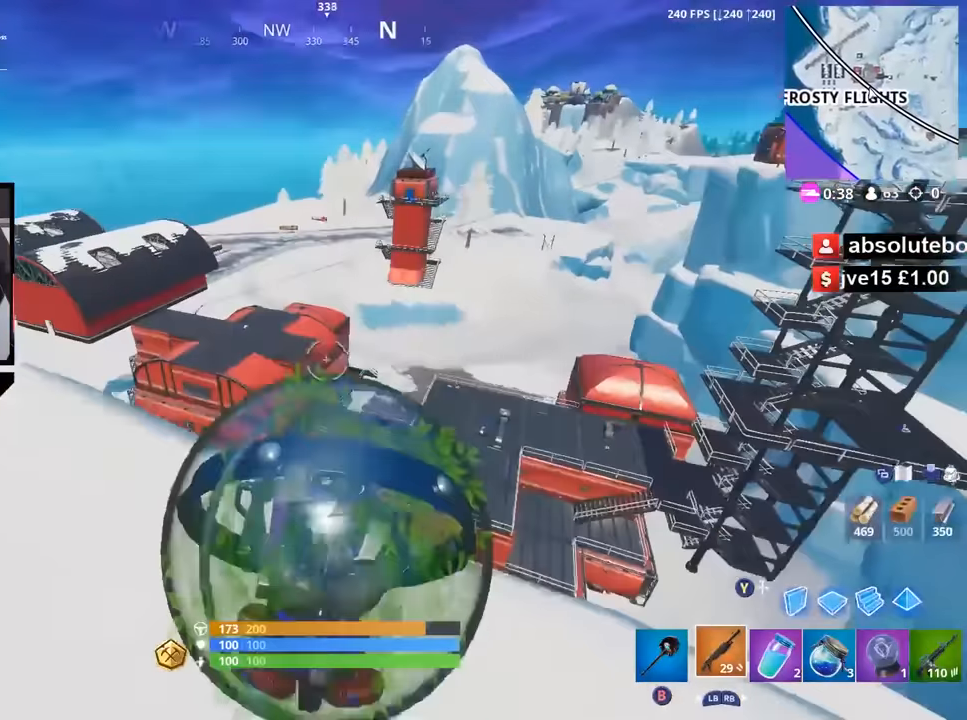
{"dt_ms": 500, "buttons": [], "left_stick": "right", "right_stick": "center", "button_events": []}
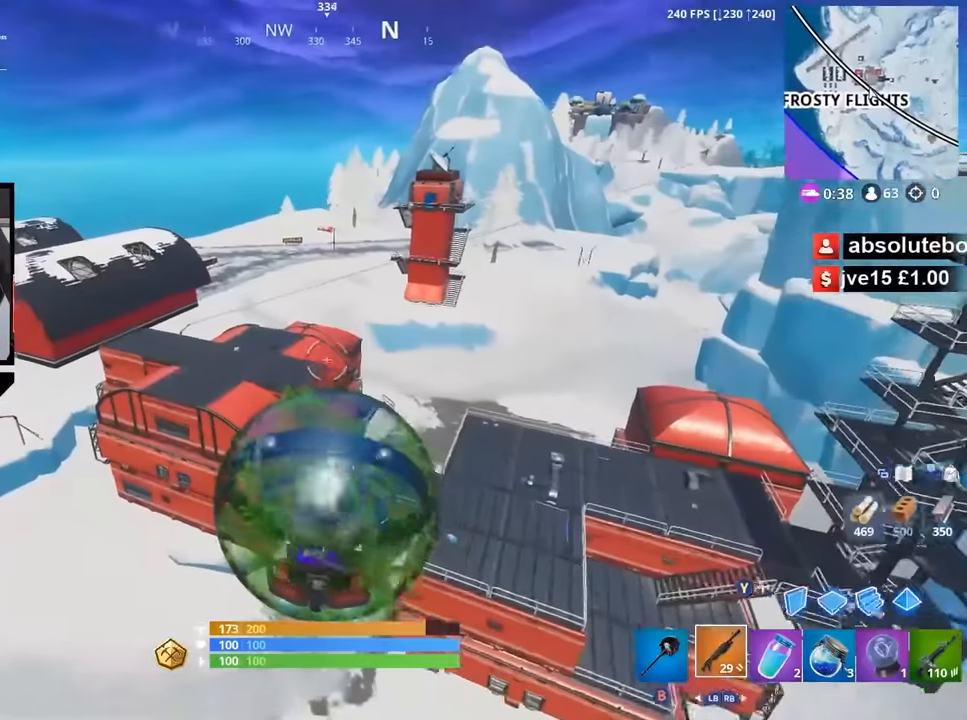
{"dt_ms": 500, "buttons": [], "left_stick": "right", "right_stick": "center", "button_events": [[267, "A", "down"], [333, "A", "up"]]}
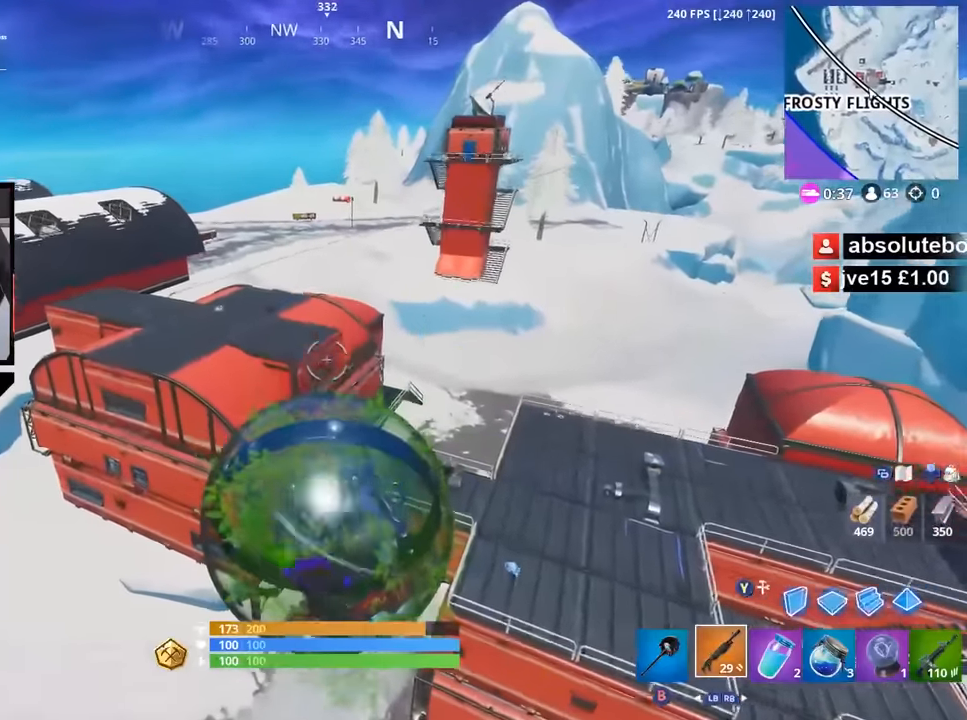
{"dt_ms": 500, "buttons": [], "left_stick": "down-left", "right_stick": "up-left", "button_events": [[33, "A", "down"], [100, "A", "up"], [183, "A", "down"], [250, "A", "up"]]}
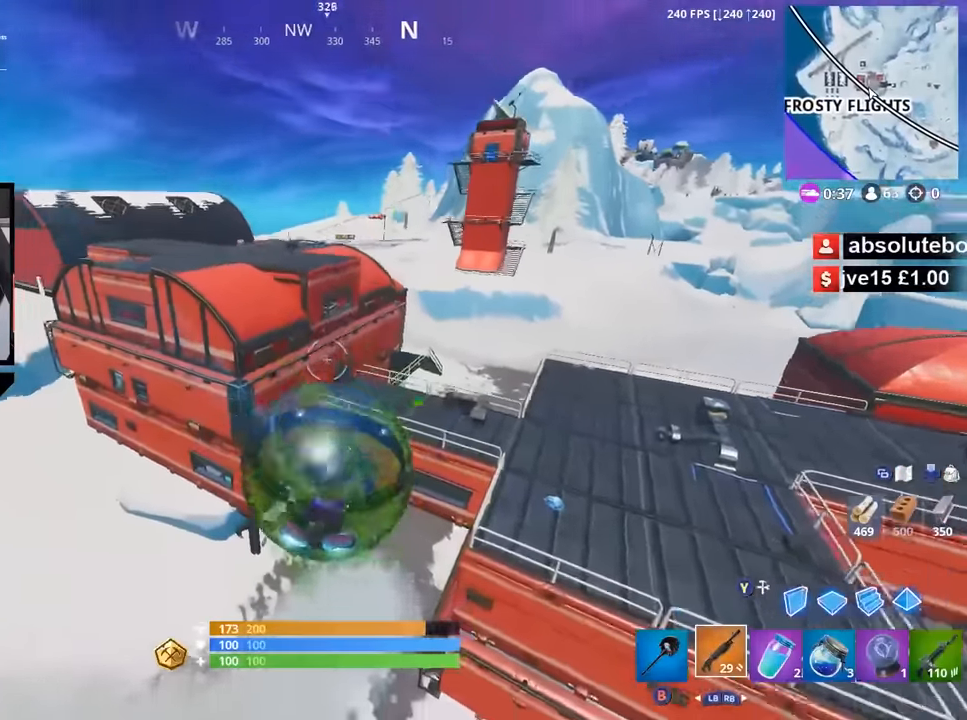
{"dt_ms": 500, "buttons": ["R2"], "left_stick": "right", "right_stick": "right", "button_events": [[467, "R2", "down"]]}
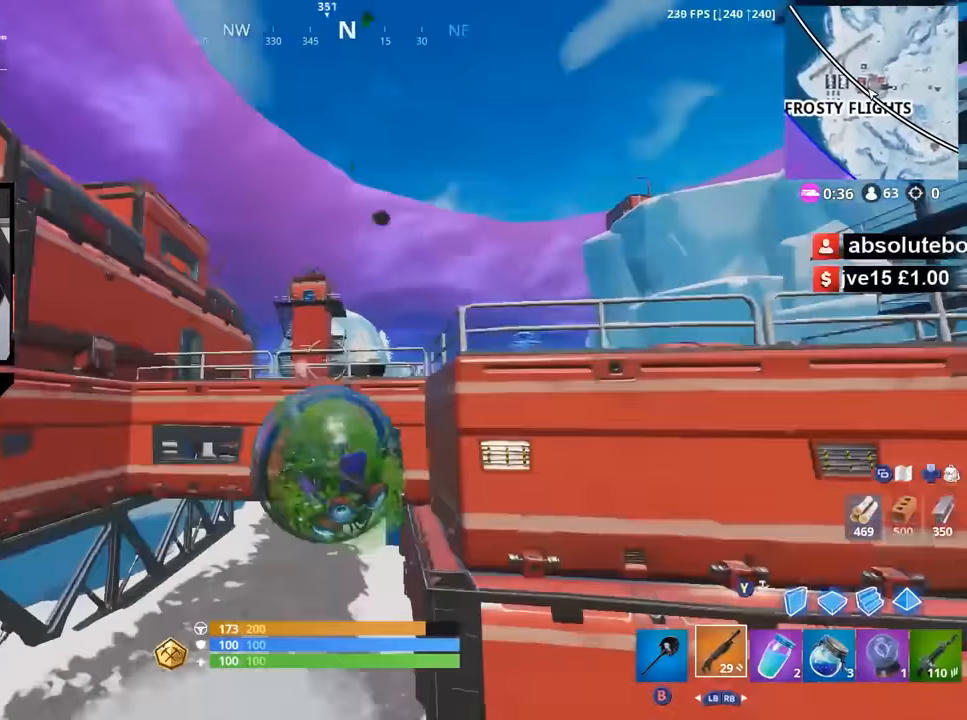
{"dt_ms": 500, "buttons": [], "left_stick": "right", "right_stick": "center", "button_events": [[467, "R2", "up"]]}
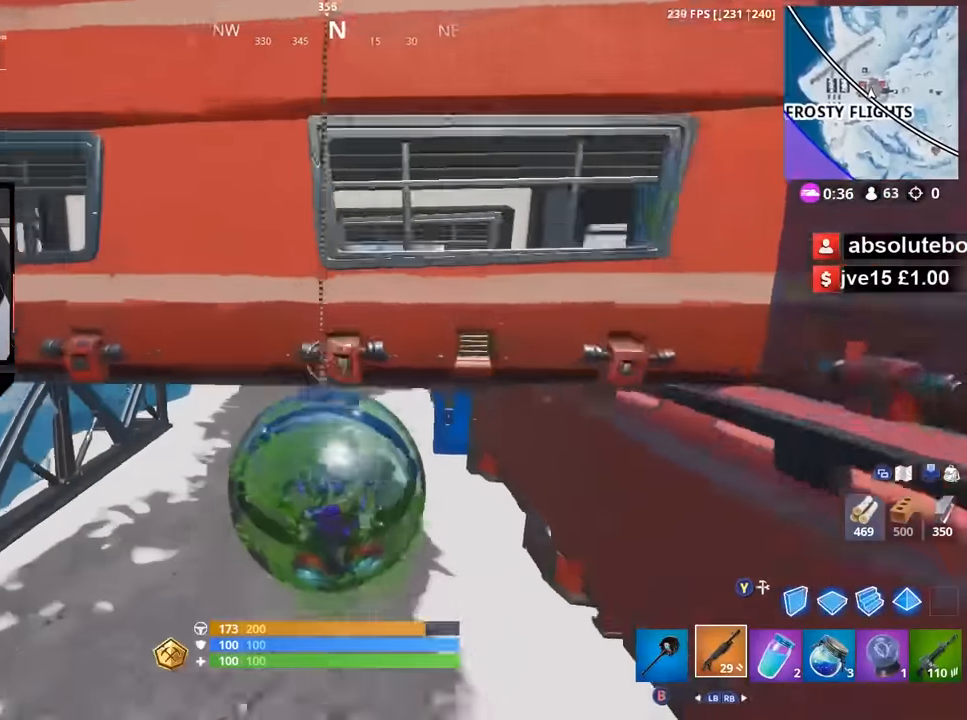
{"dt_ms": 500, "buttons": [], "left_stick": "right", "right_stick": "center", "button_events": [[333, "A", "down"], [417, "A", "up"]]}
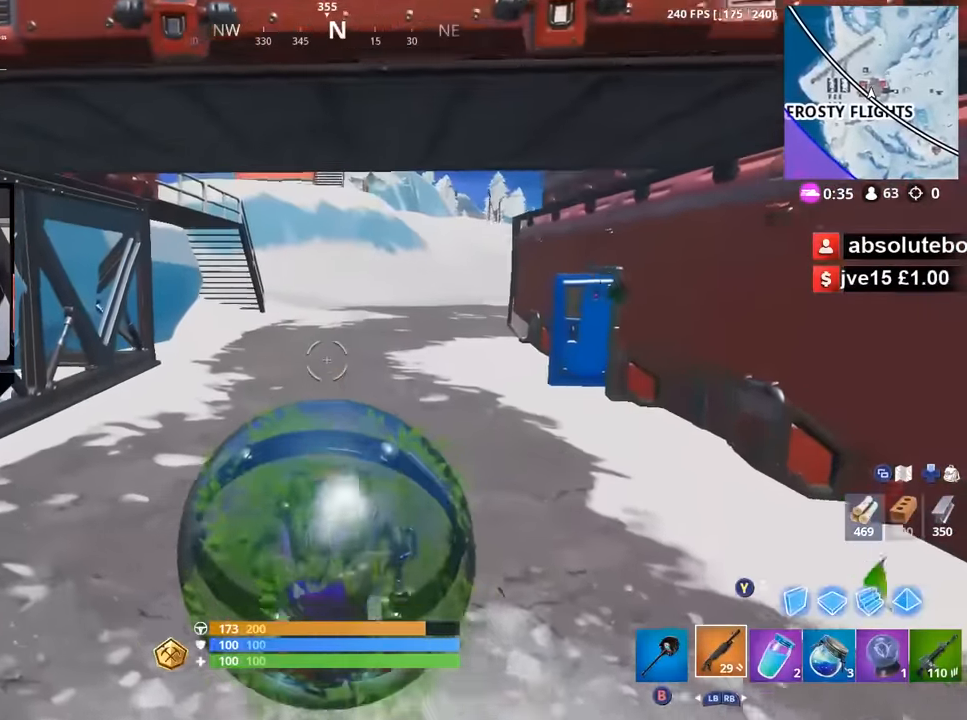
{"dt_ms": 500, "buttons": [], "left_stick": "right", "right_stick": "center", "button_events": [[267, "A", "down"], [350, "A", "up"]]}
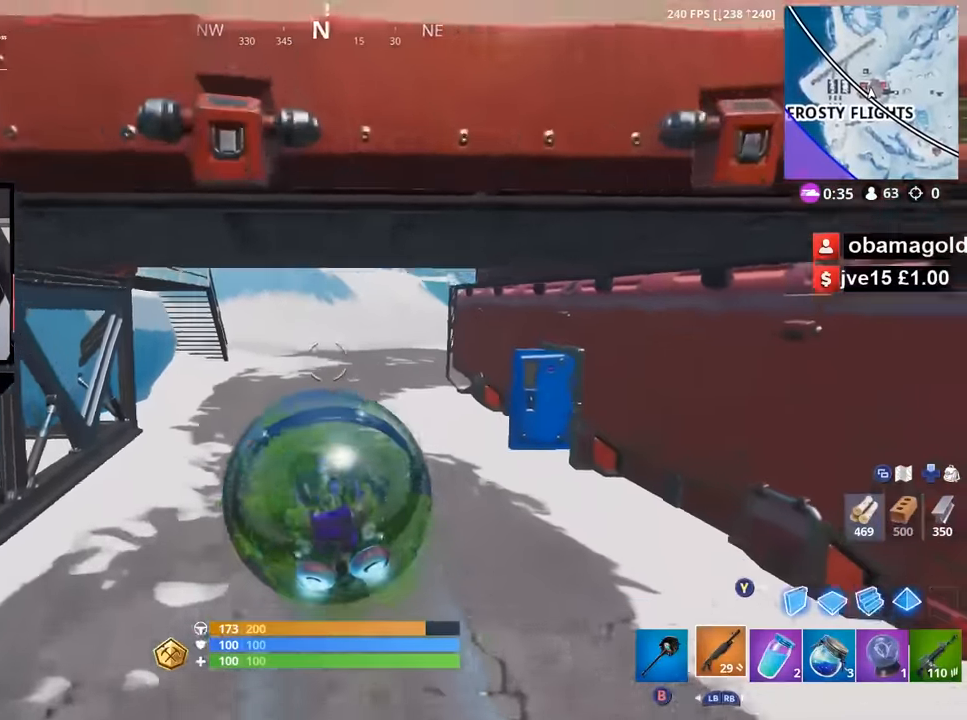
{"dt_ms": 500, "buttons": [], "left_stick": "down-left", "right_stick": "up-right", "button_events": []}
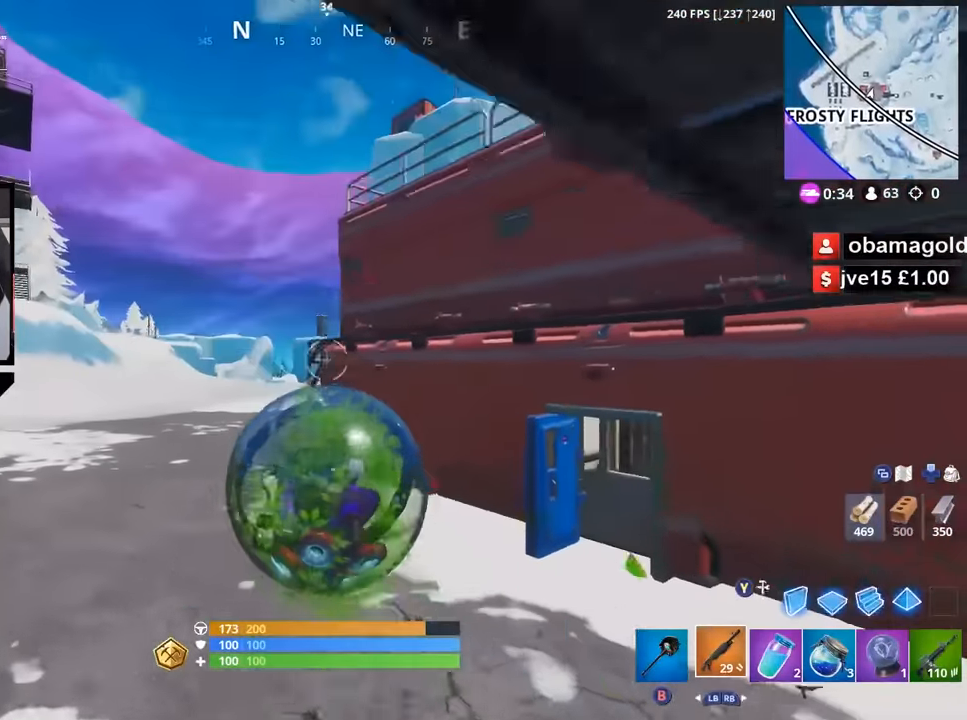
{"dt_ms": 500, "buttons": ["R2"], "left_stick": "center", "right_stick": "center", "button_events": [[33, "R2", "down"]]}
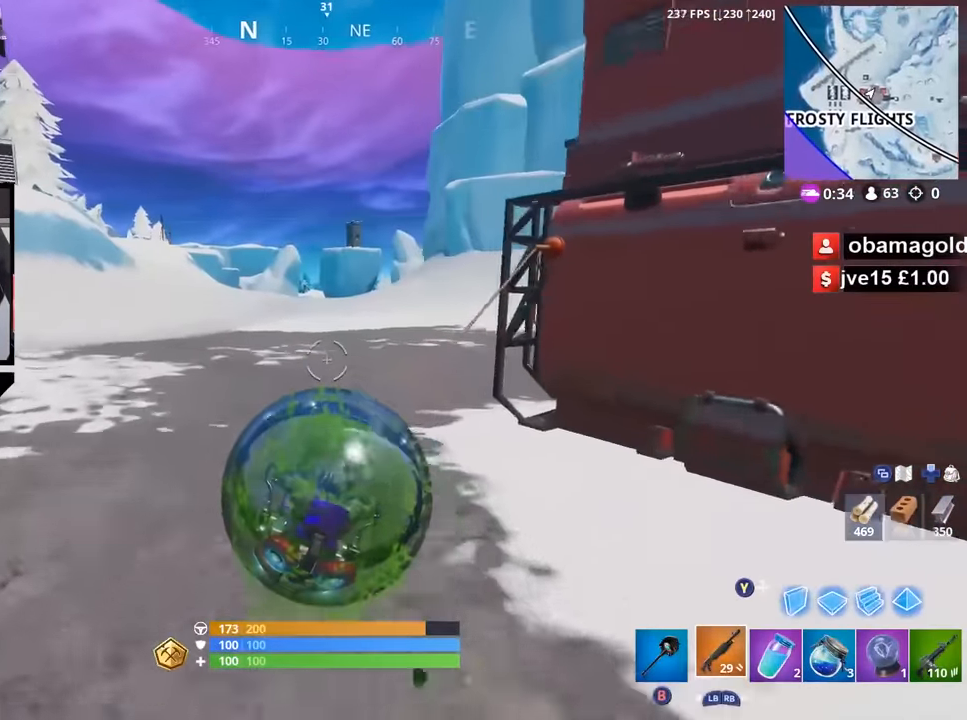
{"dt_ms": 500, "buttons": [], "left_stick": "right", "right_stick": "up-left", "button_events": [[133, "A", "down"], [167, "R2", "up"], [200, "A", "up"], [300, "A", "down"], [367, "A", "up"], [433, "A", "down"], [500, "A", "up"]]}
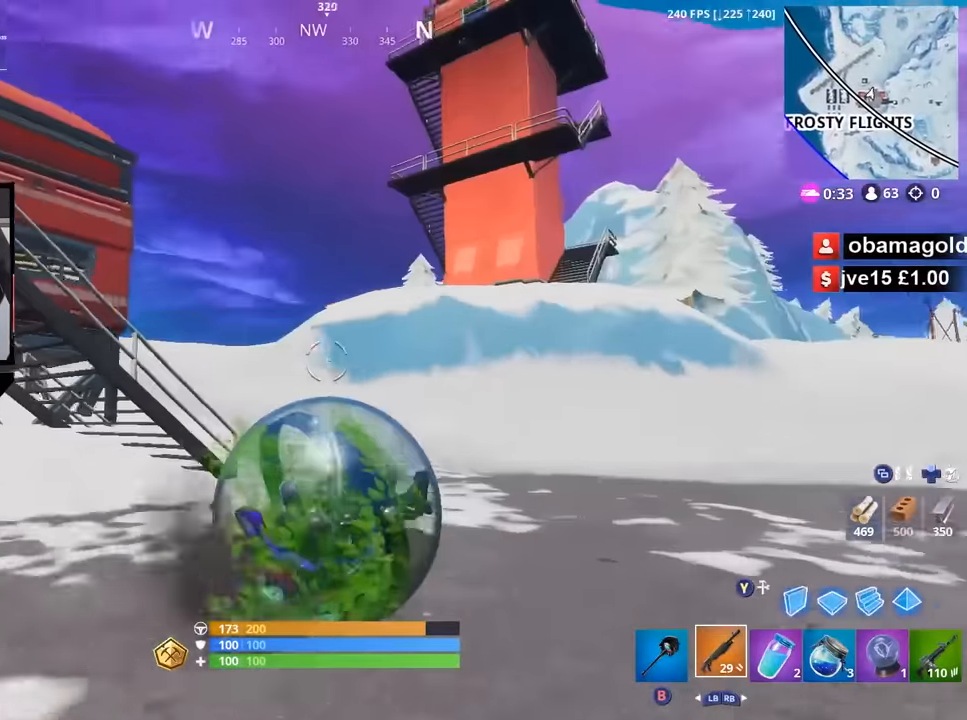
{"dt_ms": 500, "buttons": [], "left_stick": "right", "right_stick": "up", "button_events": [[83, "A", "down"], [133, "A", "up"], [217, "A", "down"], [283, "A", "up"]]}
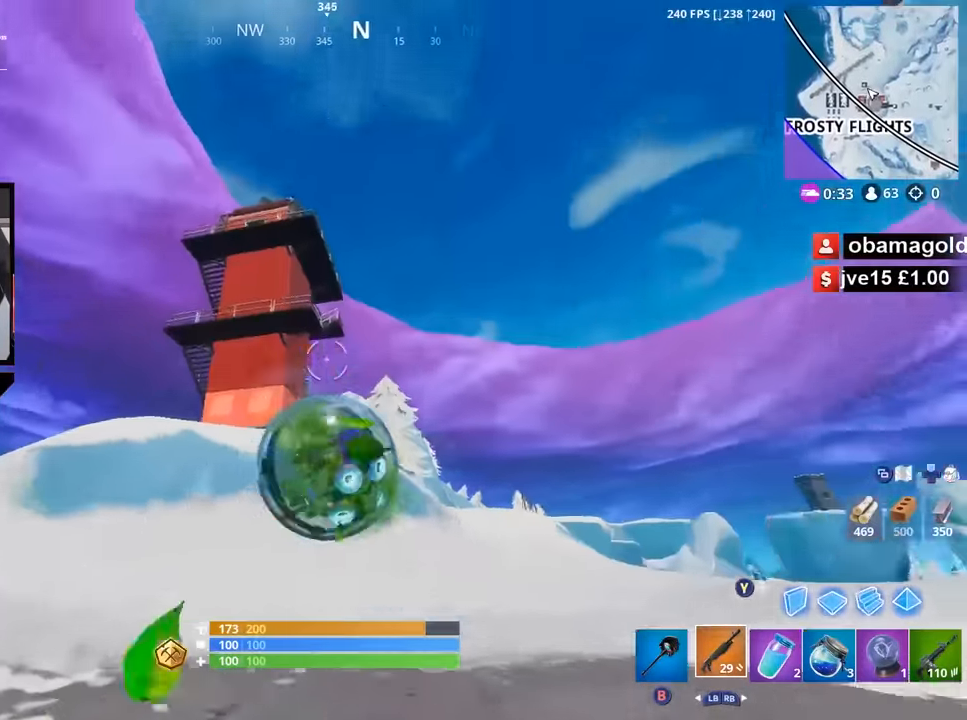
{"dt_ms": 500, "buttons": ["R2"], "left_stick": "right", "right_stick": "down", "button_events": [[217, "R2", "down"]]}
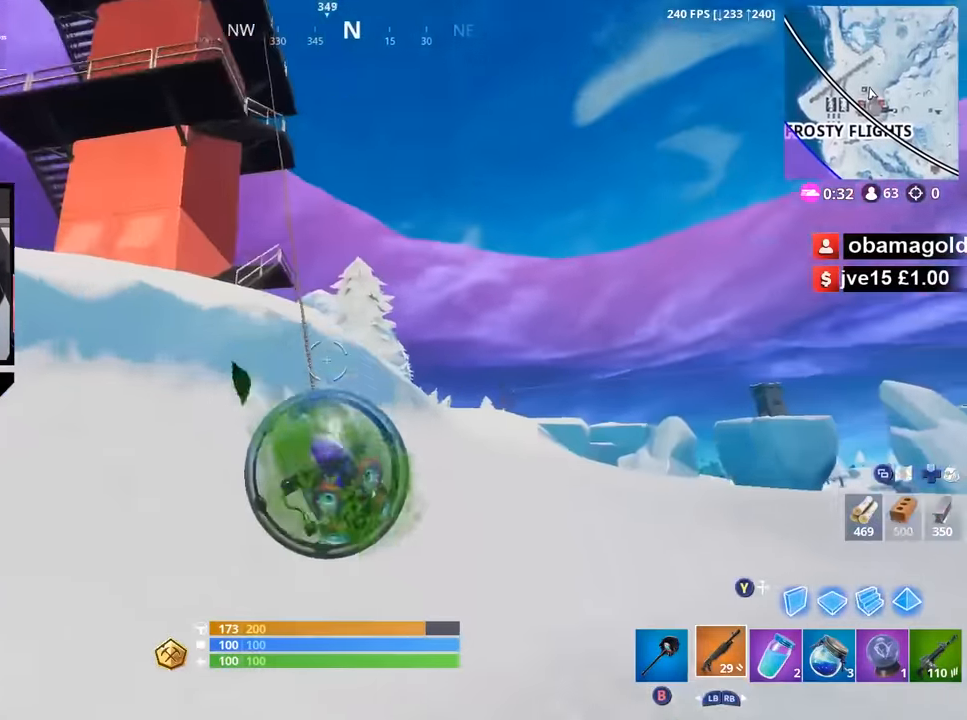
{"dt_ms": 500, "buttons": ["R2"], "left_stick": "right", "right_stick": "left", "button_events": [[283, "A", "down"], [350, "A", "up"]]}
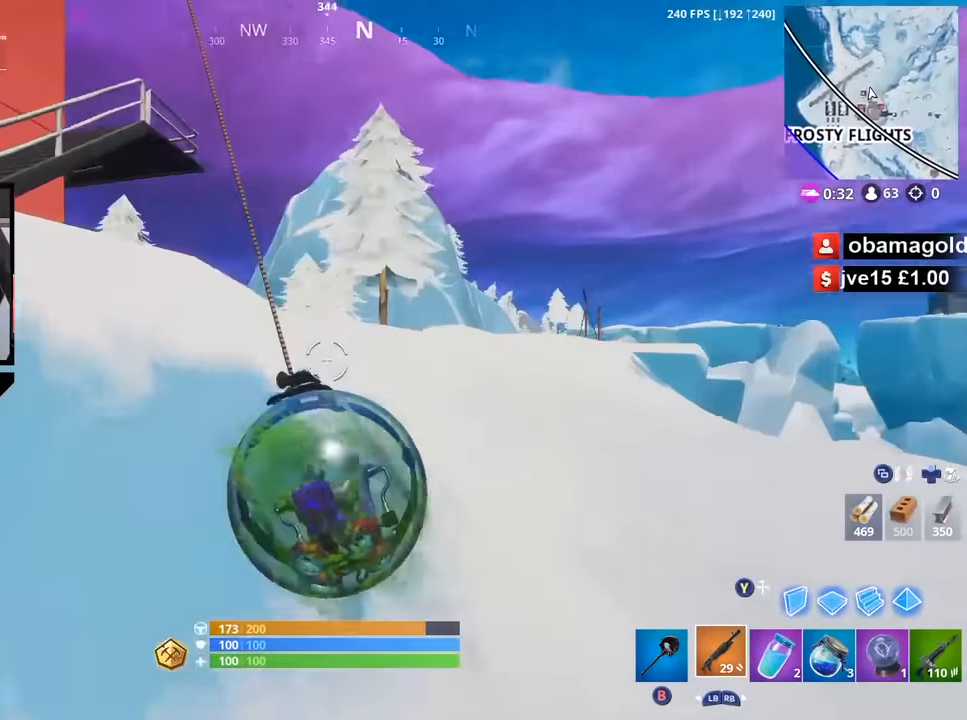
{"dt_ms": 500, "buttons": ["R2"], "left_stick": "right", "right_stick": "down-left", "button_events": [[333, "A", "down"], [417, "A", "up"]]}
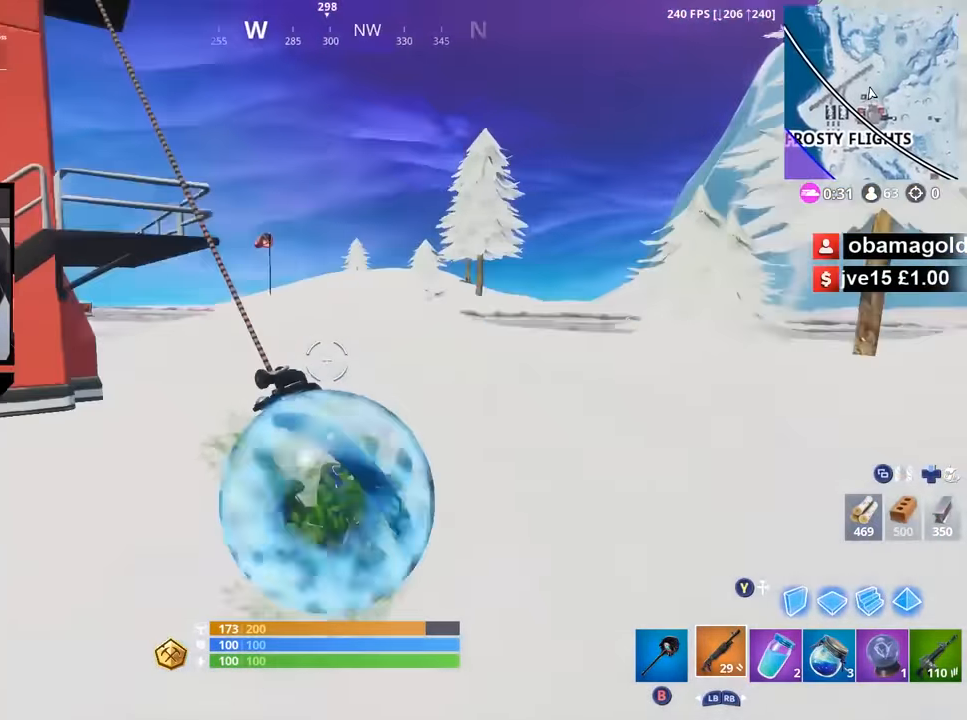
{"dt_ms": 500, "buttons": [], "left_stick": "right", "right_stick": "down-left", "button_events": [[183, "A", "down"], [250, "A", "up"], [267, "R2", "up"]]}
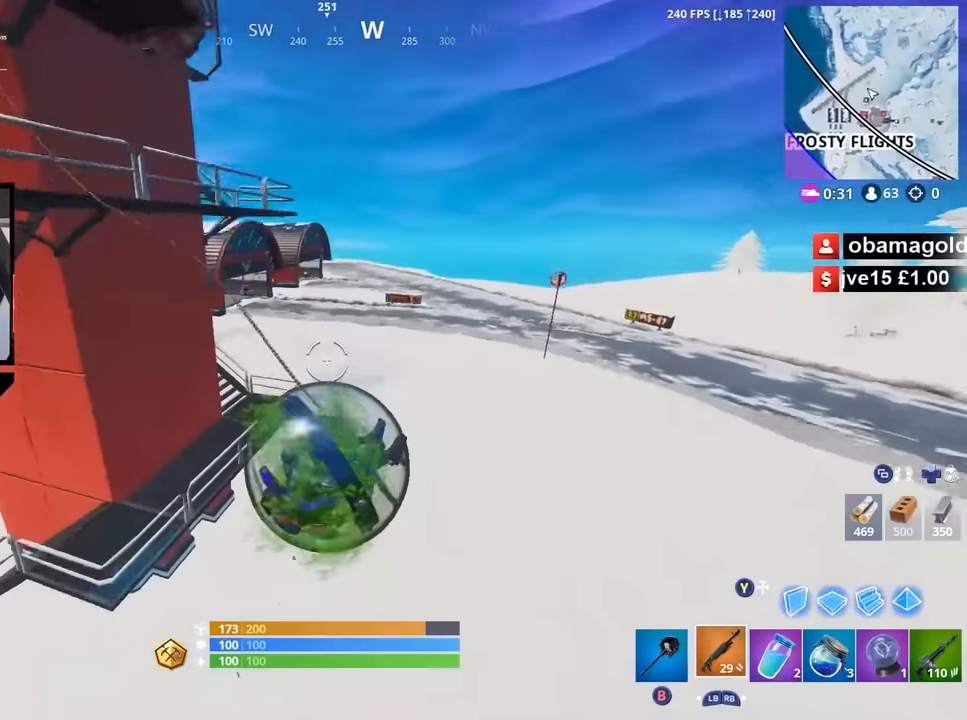
{"dt_ms": 500, "buttons": [], "left_stick": "right", "right_stick": "right", "button_events": []}
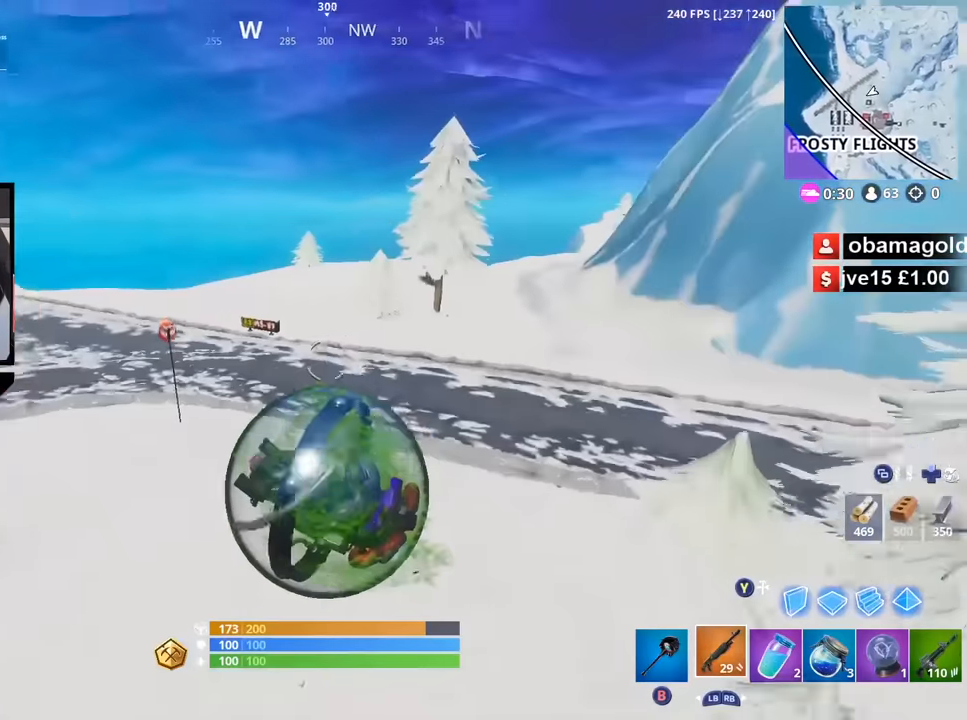
{"dt_ms": 500, "buttons": ["A"], "left_stick": "right", "right_stick": "left", "button_events": [[33, "A", "down"], [100, "A", "up"], [183, "A", "down"], [250, "A", "up"], [333, "A", "down"], [400, "A", "up"], [483, "A", "down"]]}
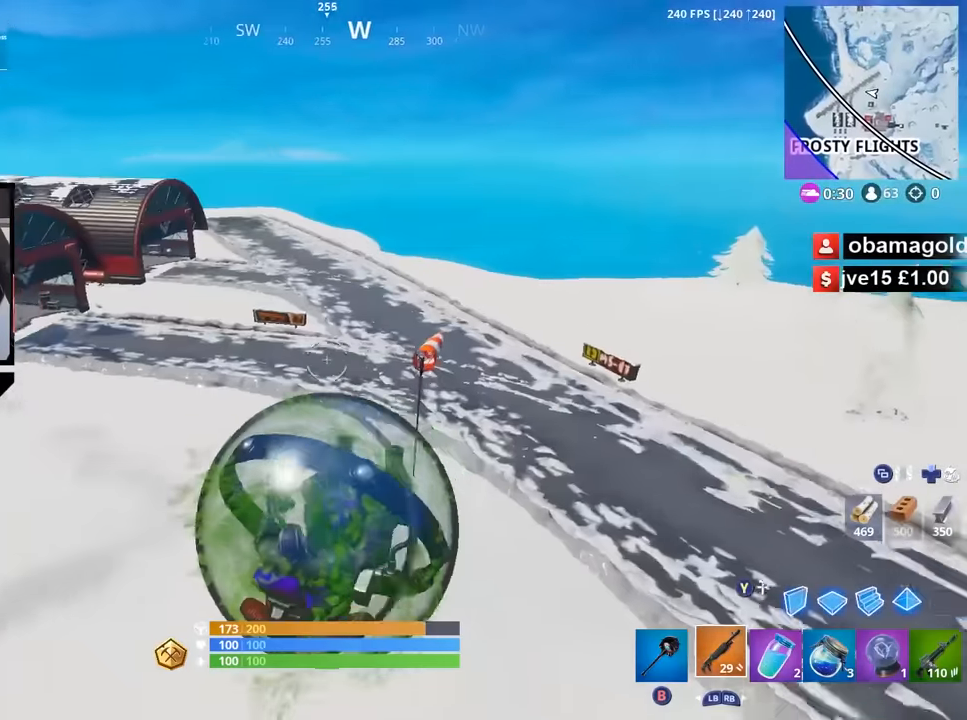
{"dt_ms": 500, "buttons": [], "left_stick": "right", "right_stick": "center", "button_events": [[50, "A", "up"], [133, "A", "down"], [183, "A", "up"], [383, "A", "down"], [433, "A", "up"]]}
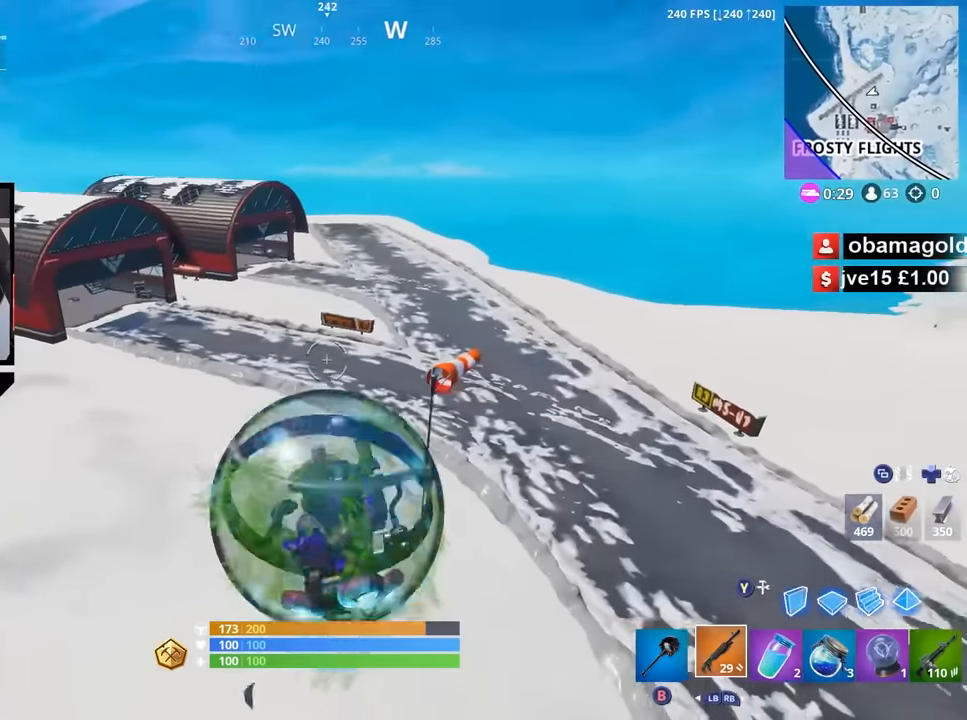
{"dt_ms": 500, "buttons": [], "left_stick": "right", "right_stick": "center", "button_events": [[50, "A", "down"], [117, "A", "up"]]}